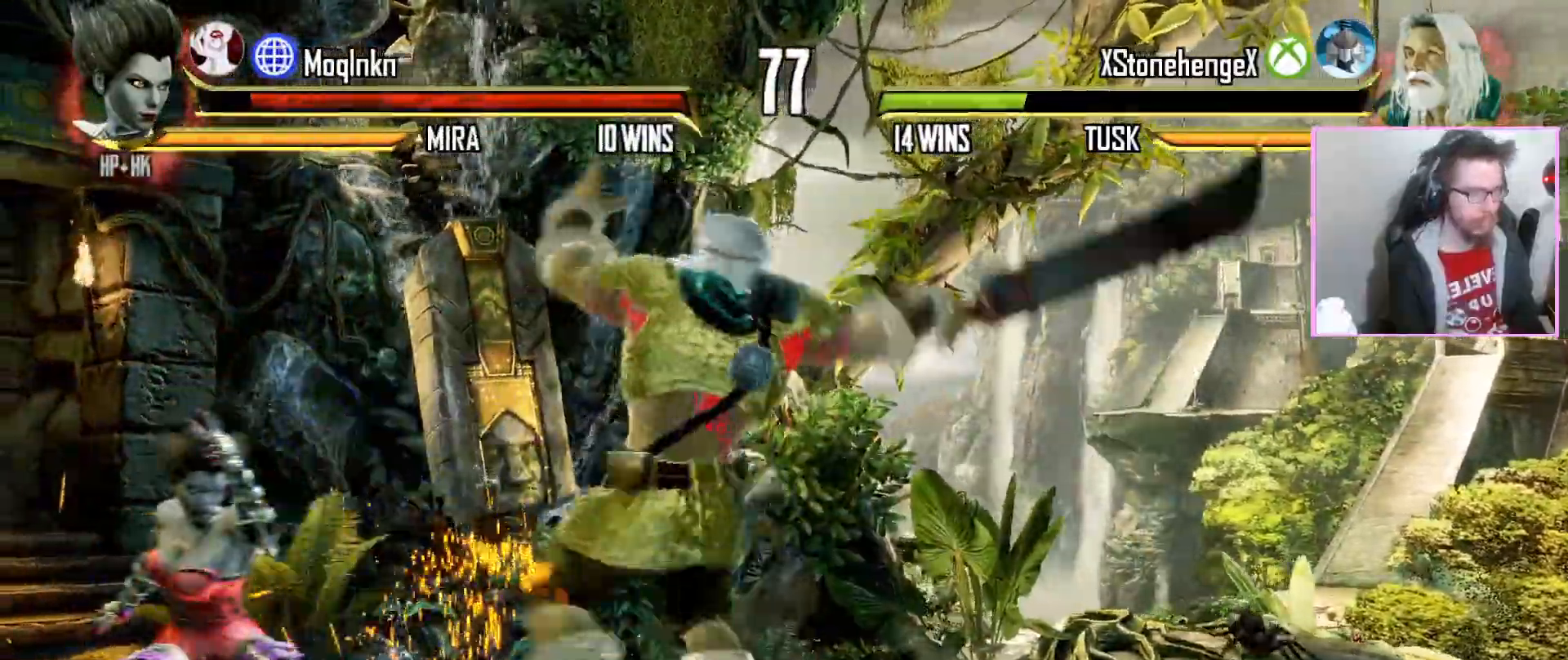
Gameplay with a controller (arcade stick); each line is a JSON object with the inputs held at the frame after it. "events" lists button and stick changes between this image and that frame as [ms after this image, input, new state], when the widget could be followed in between. Not read: DPAD_DOWN DPAD_RIGHT L3 LK R3 SELECT START.
{"buttons": [], "events": [[317, "LP", "down"], [350, "LP", "up"]]}
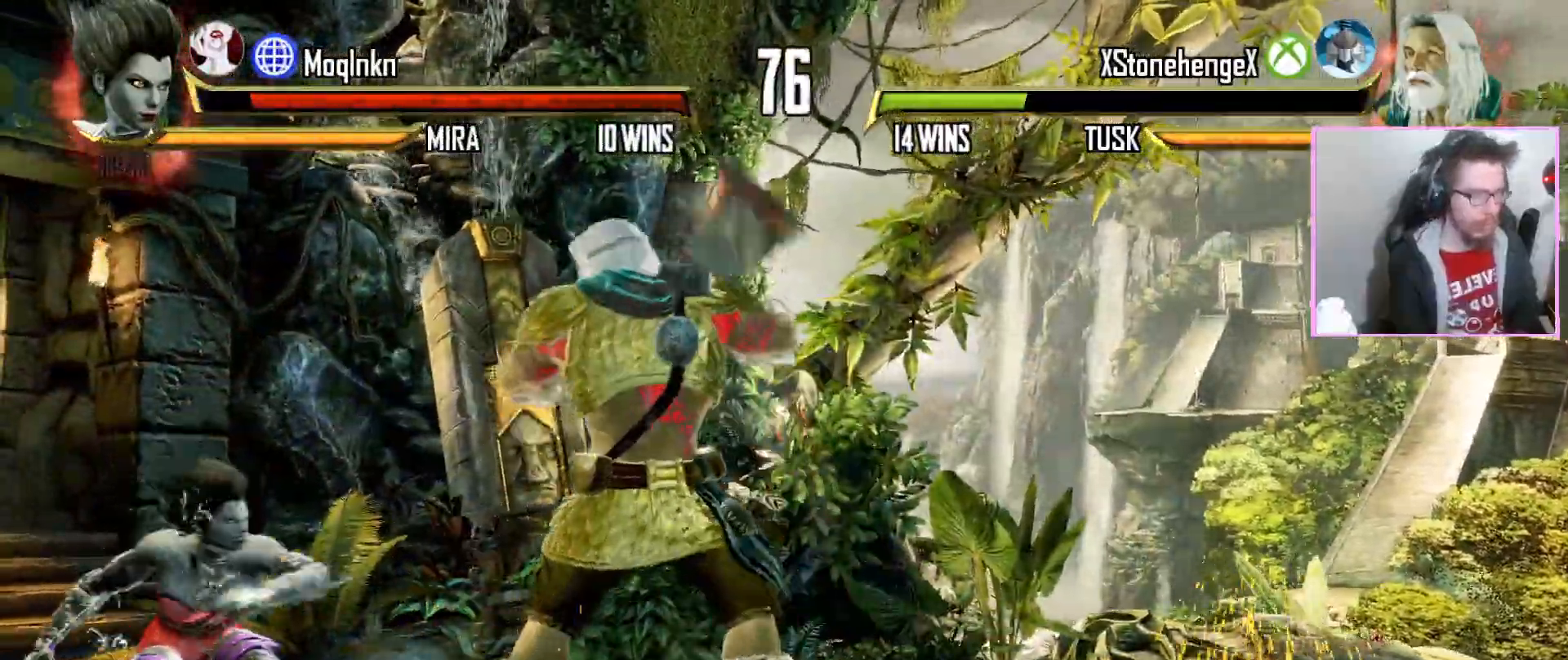
{"buttons": [], "events": []}
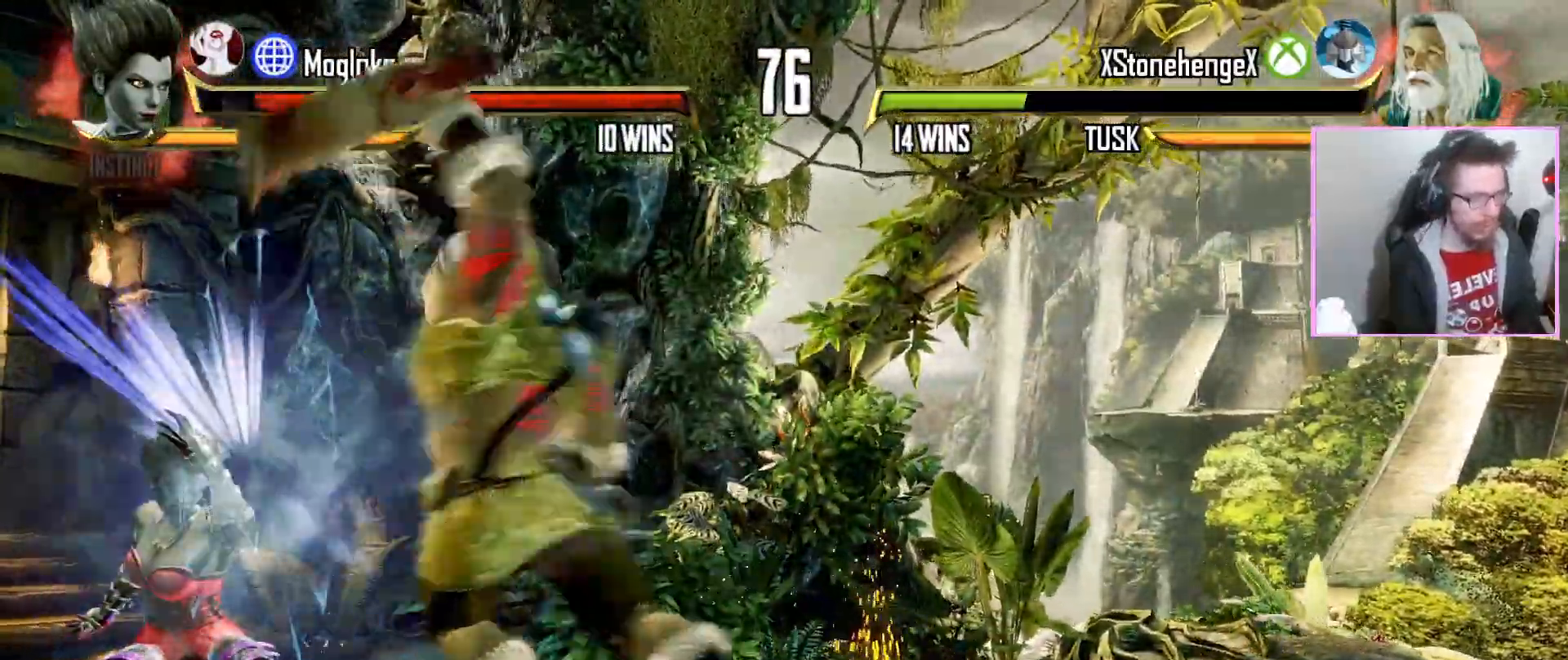
{"buttons": [], "events": []}
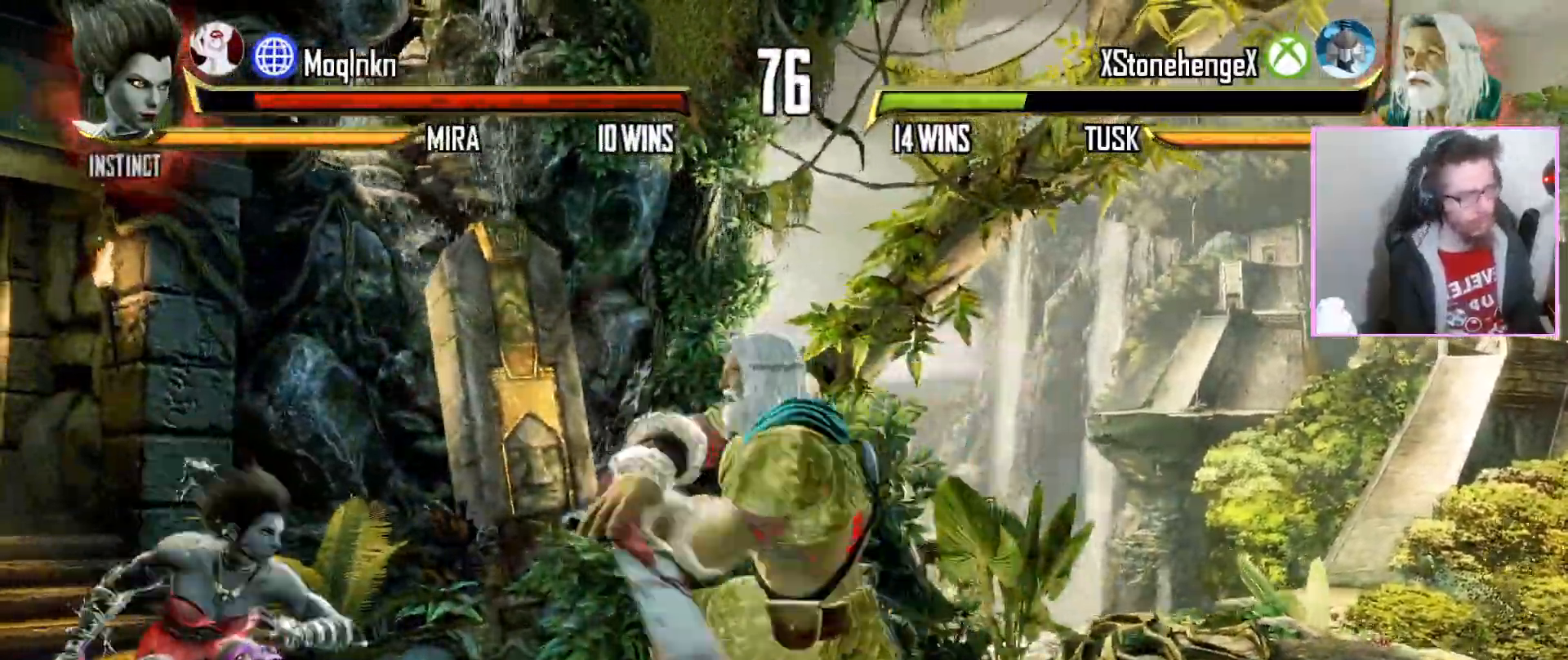
{"buttons": [], "events": []}
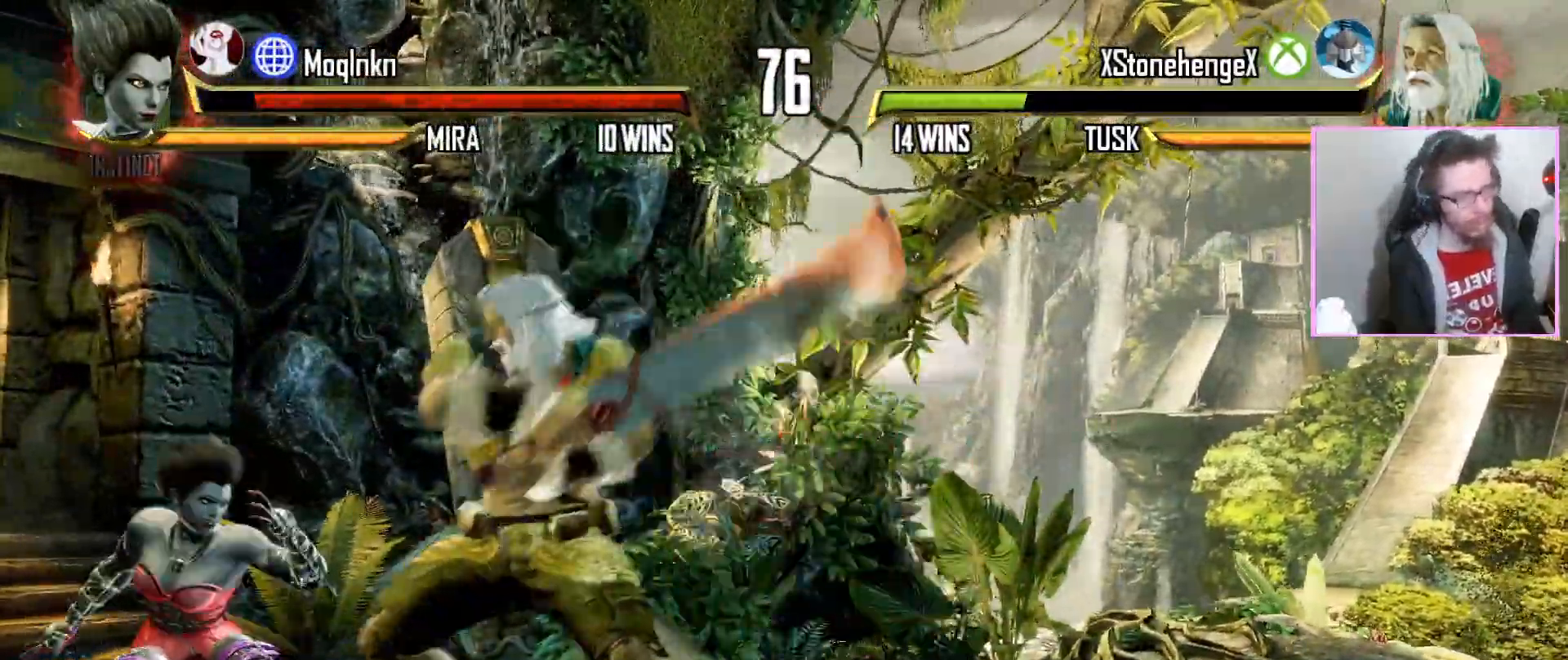
{"buttons": [], "events": []}
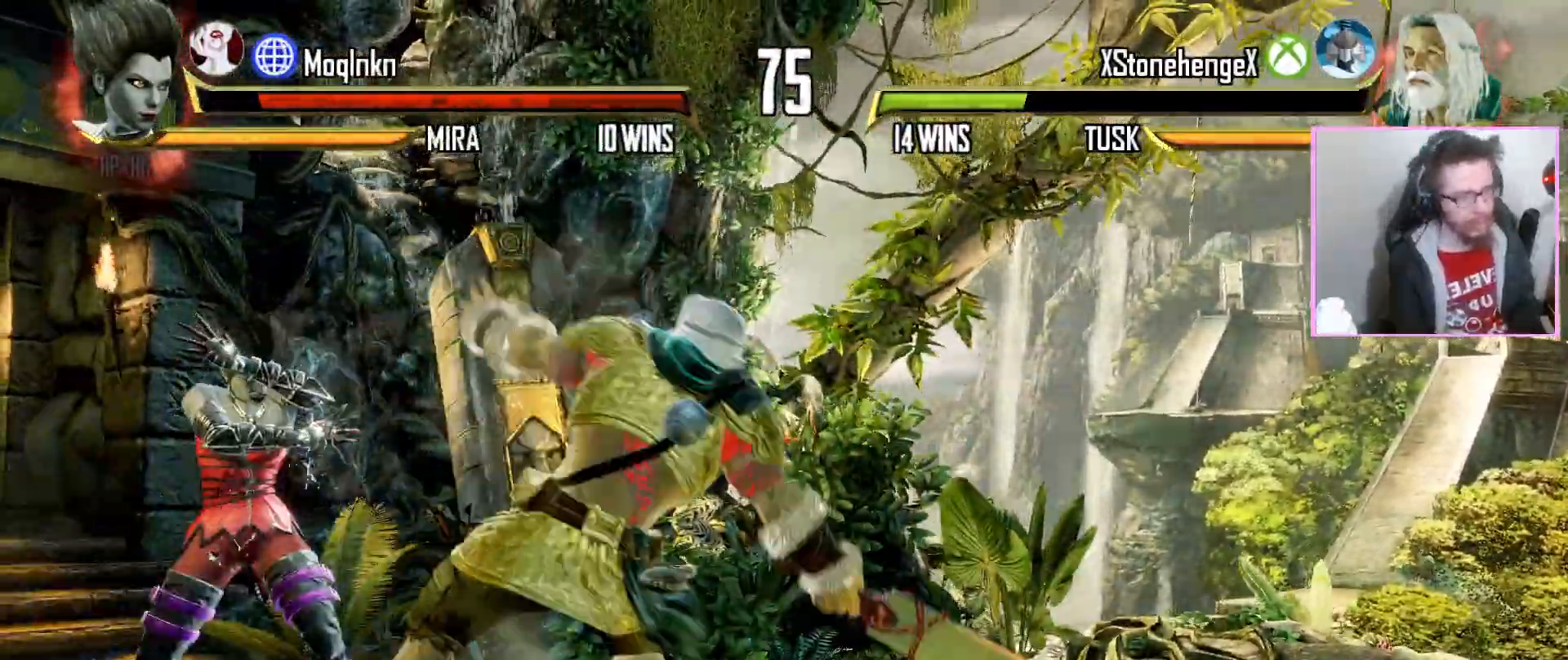
{"buttons": [], "events": []}
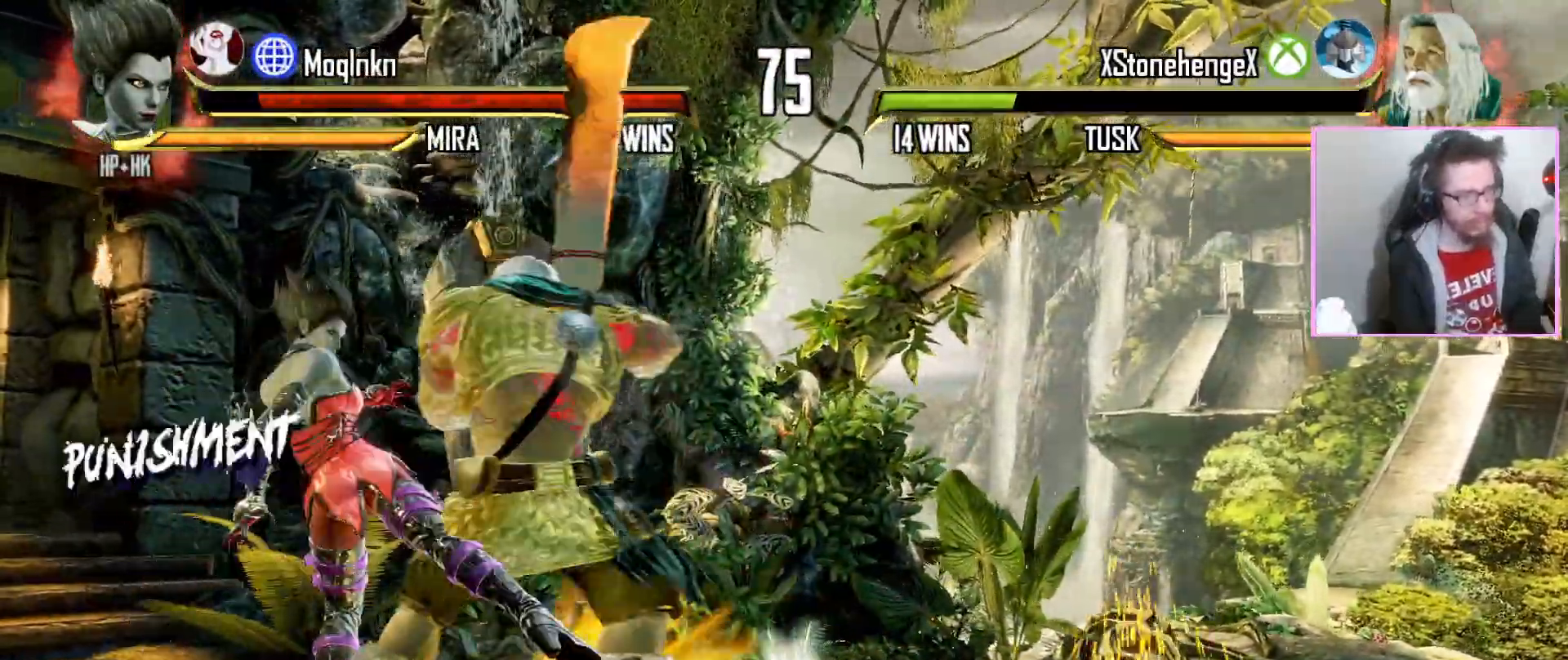
{"buttons": [], "events": []}
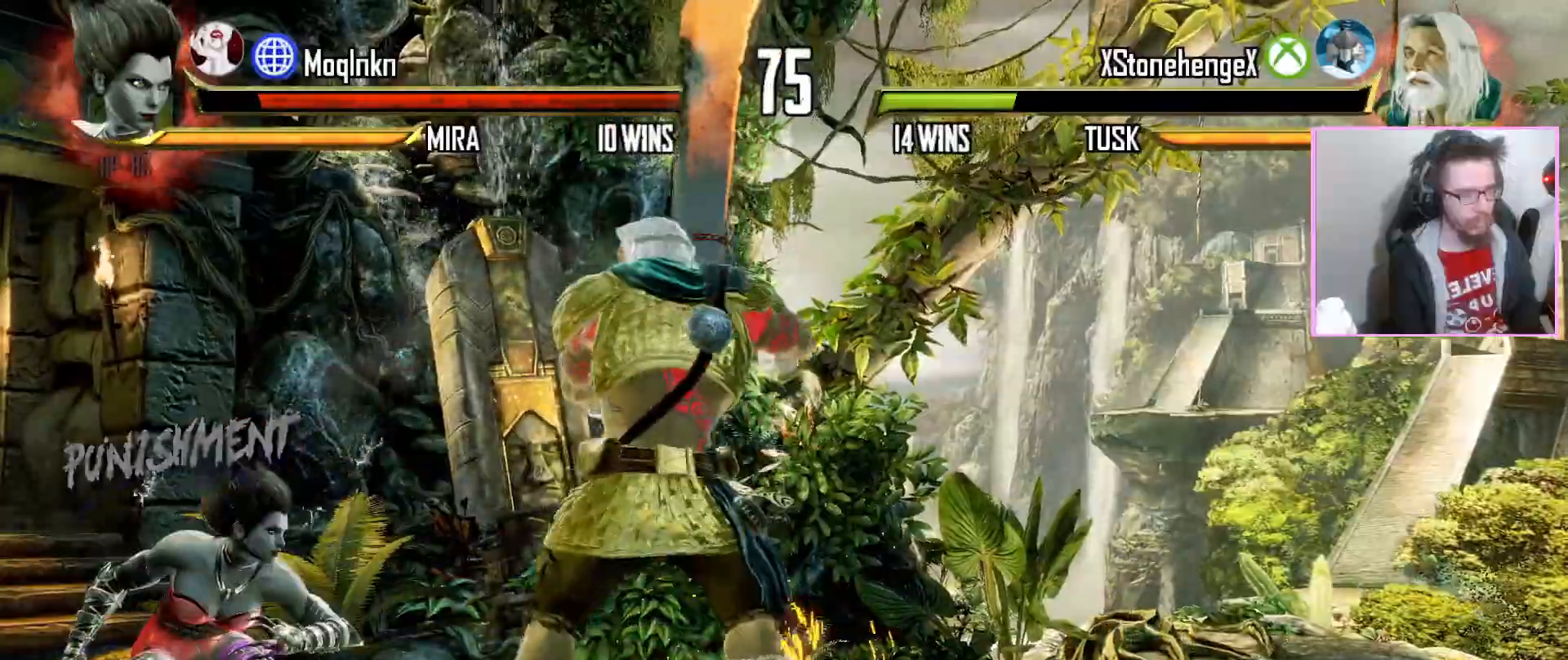
{"buttons": [], "events": []}
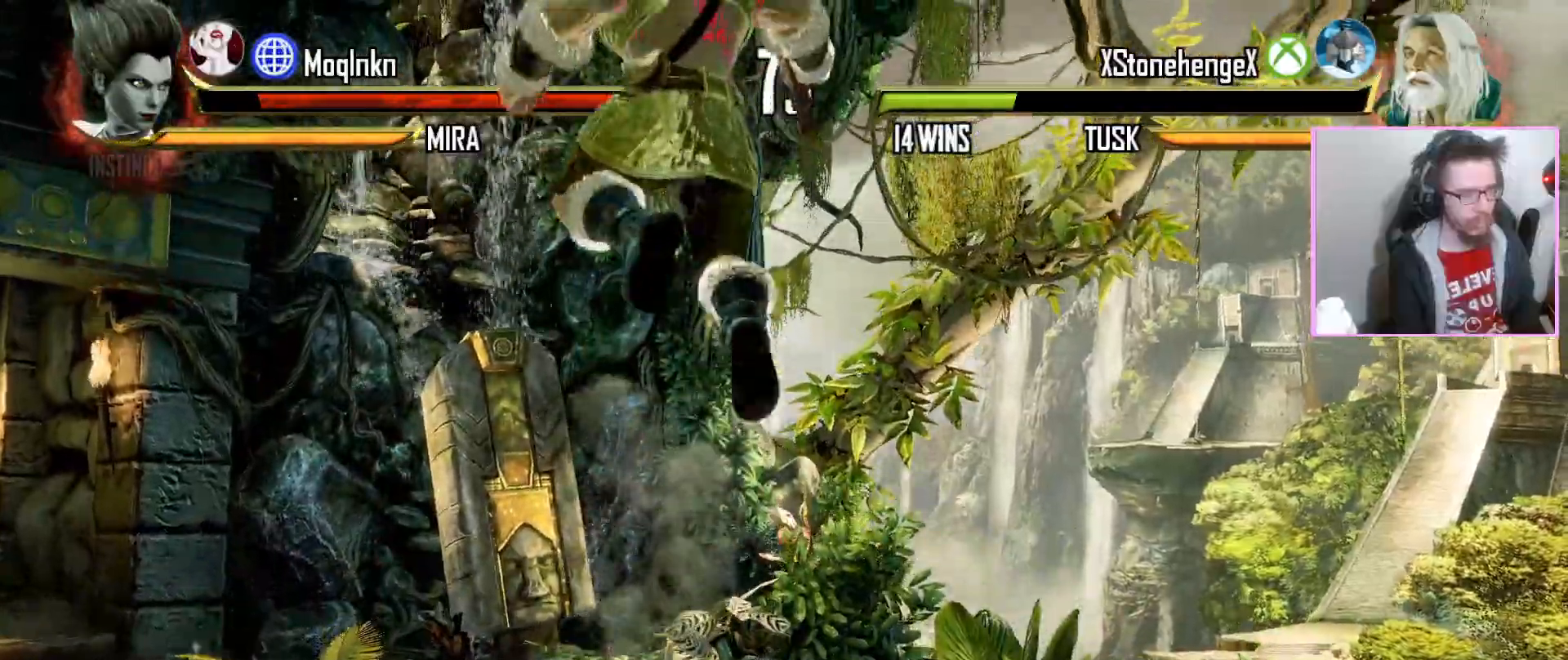
{"buttons": [], "events": [[183, "DPAD_LEFT", "down"], [267, "DPAD_LEFT", "up"]]}
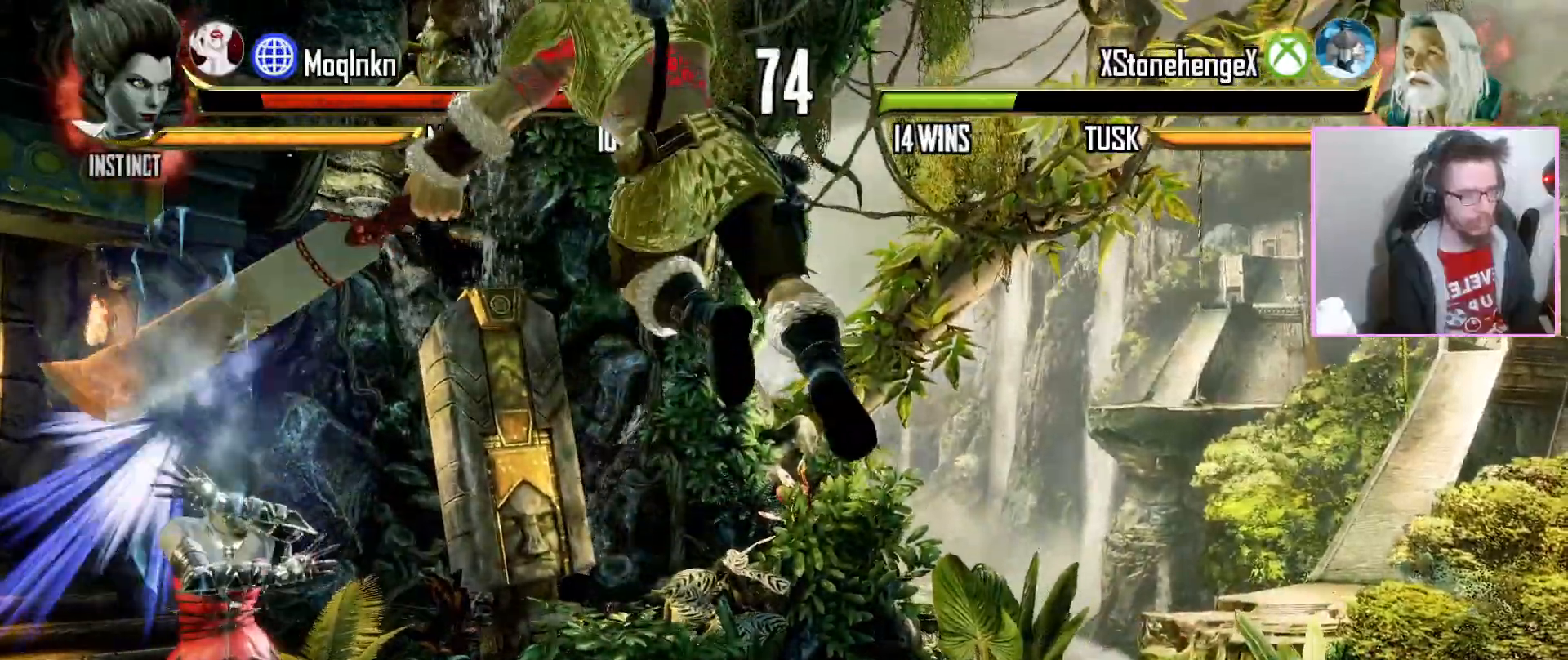
{"buttons": [], "events": []}
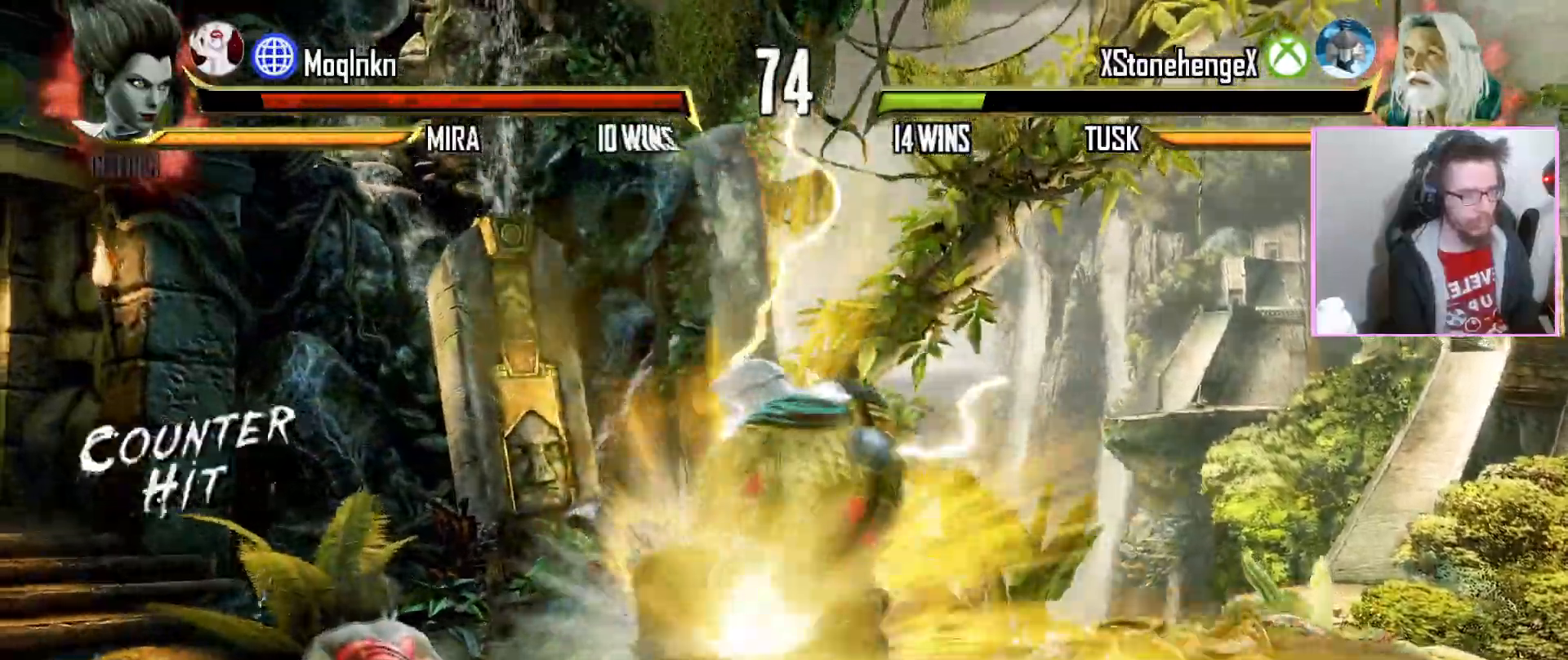
{"buttons": []}
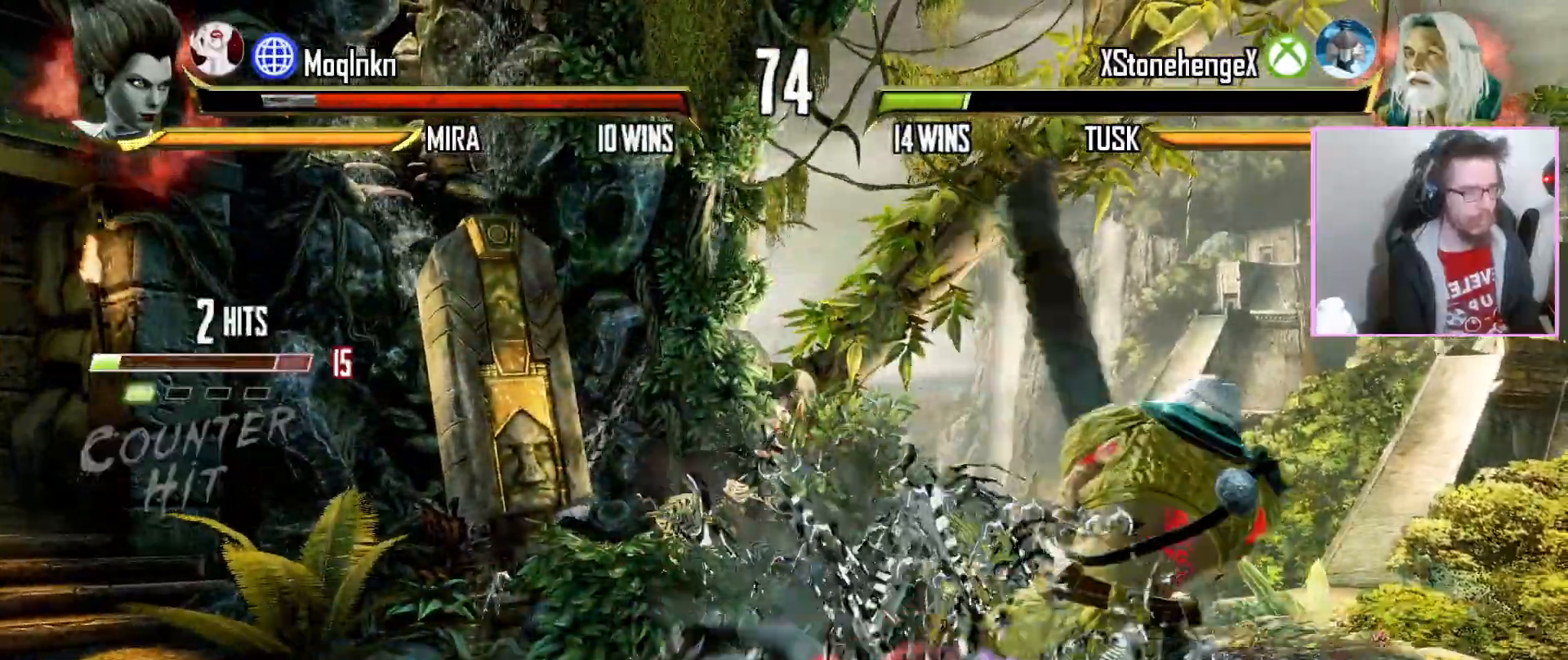
{"buttons": [], "events": [[350, "MP", "down"], [400, "MP", "up"]]}